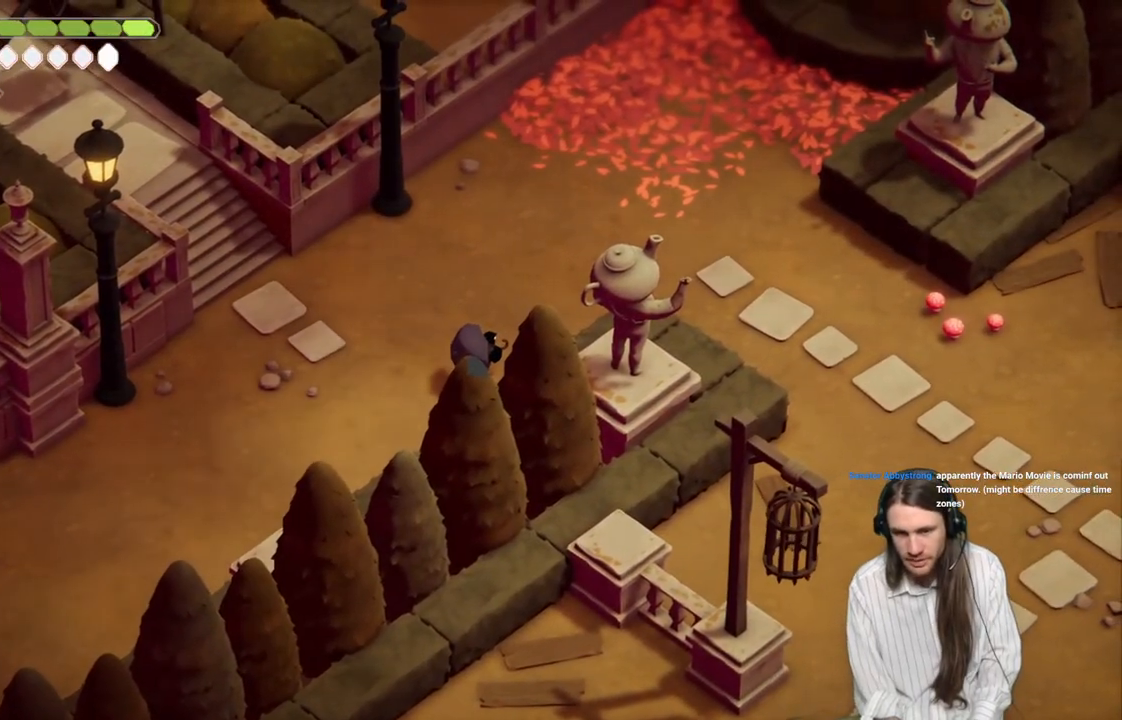
Gameplay with a controller (Xbox layout); each line is a JSON object with the inputs held at the frame after it. "events" lists button and stick changes between this image and that frame as [ms after this image, input, new state], when the widget could be followed in between.
{"buttons": [], "left_stick": "up-right", "right_stick": "center", "events": [[150, "left_stick", "up-right"]]}
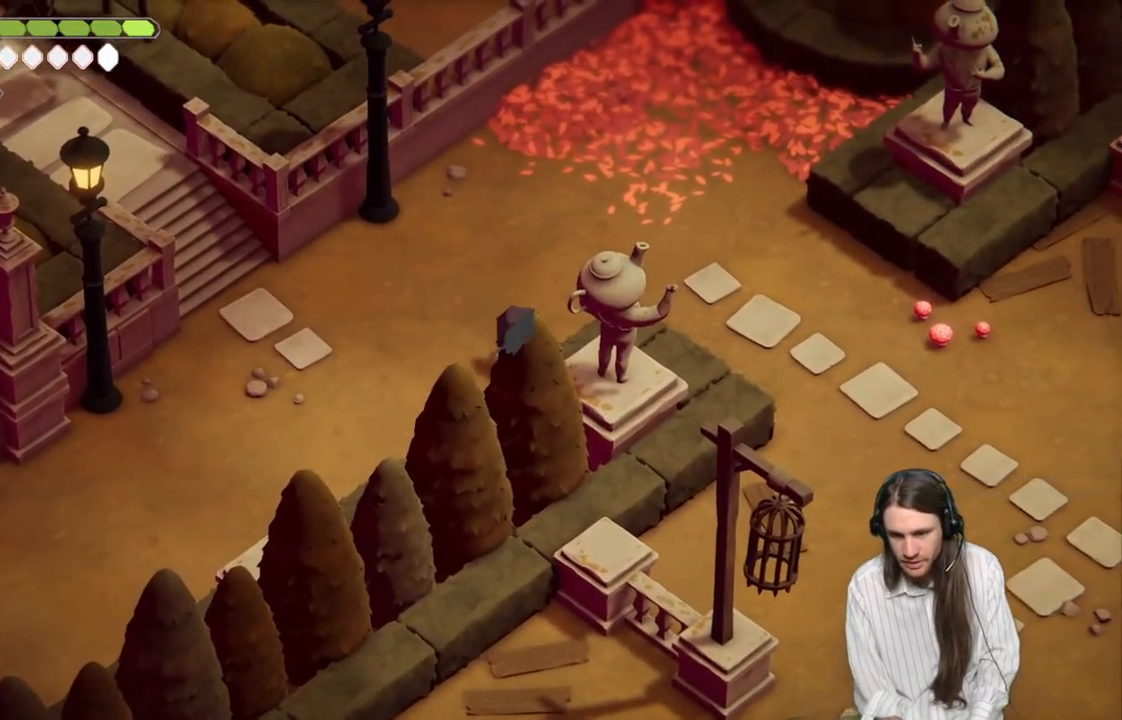
{"buttons": [], "left_stick": "right", "right_stick": "center", "events": [[283, "left_stick", "right"]]}
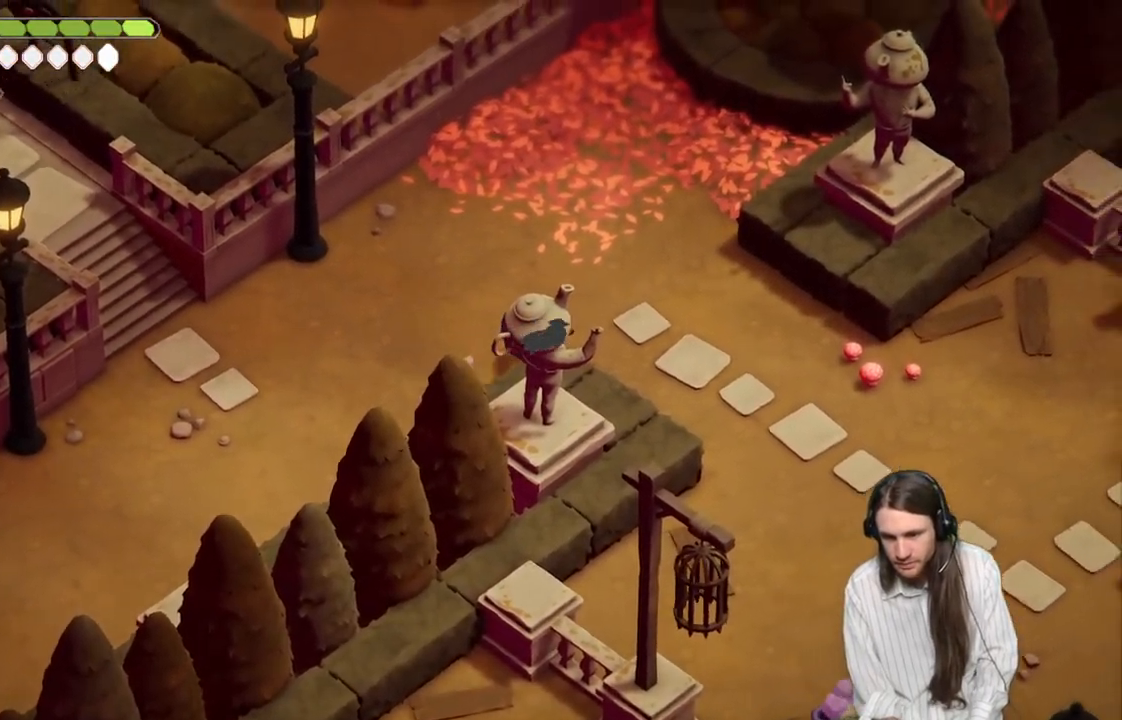
{"buttons": [], "left_stick": "right", "right_stick": "center", "events": []}
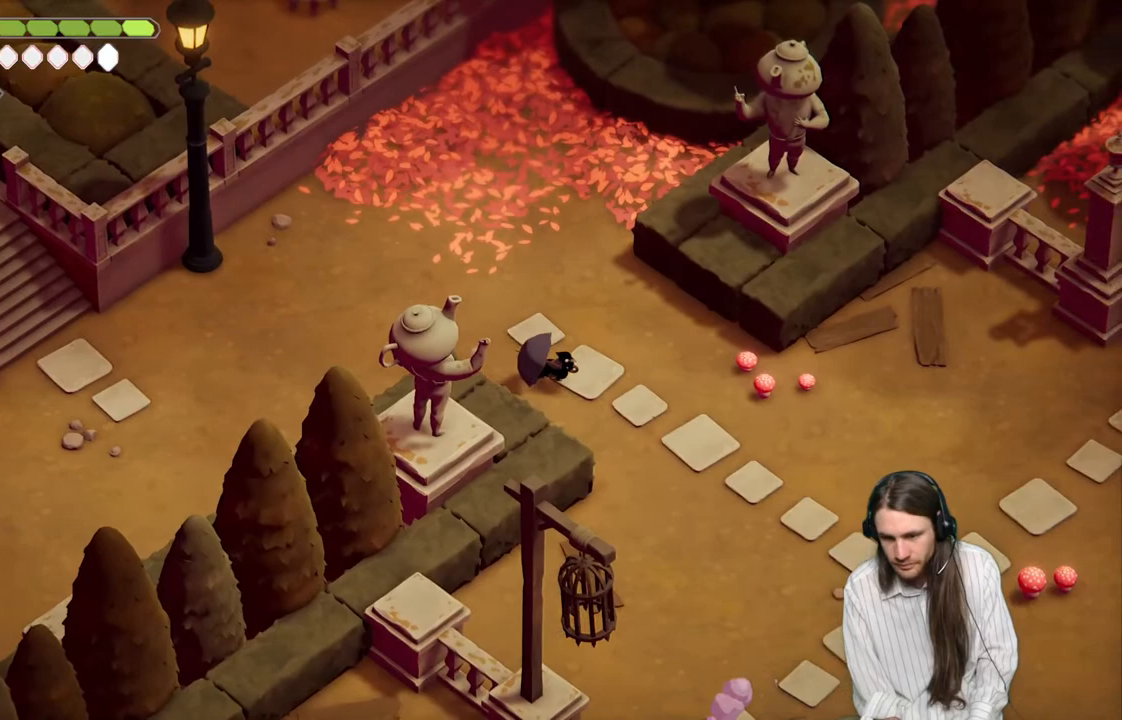
{"buttons": [], "left_stick": "right", "right_stick": "center", "events": []}
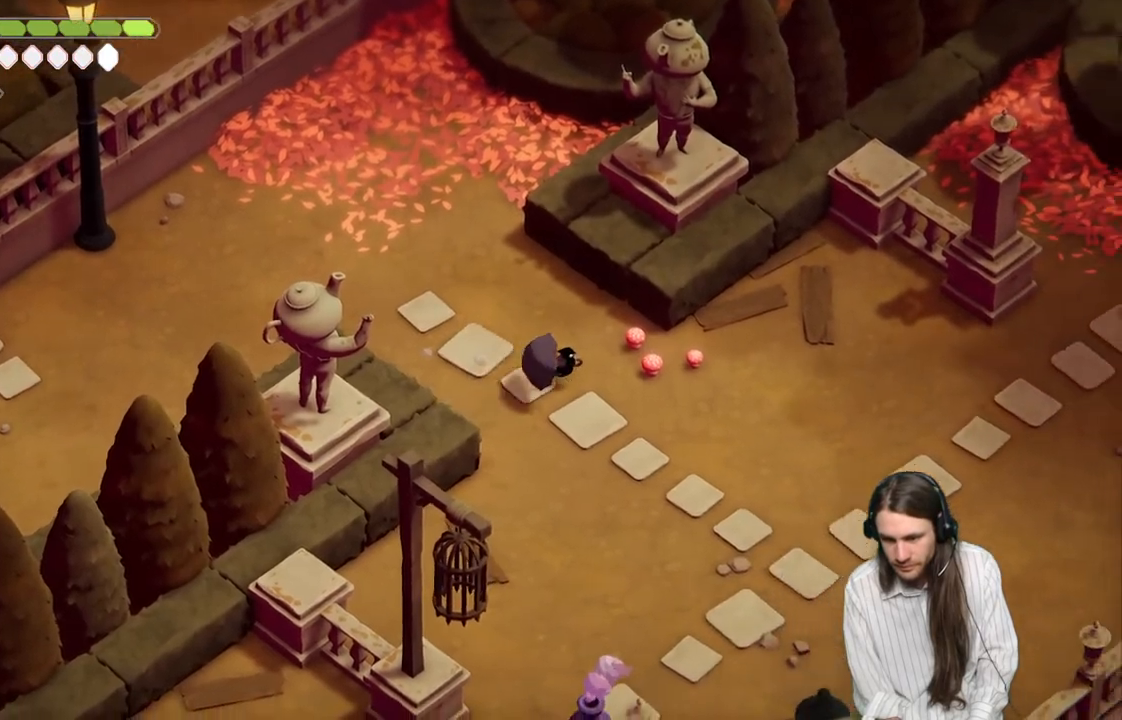
{"buttons": [], "left_stick": "right", "right_stick": "down", "events": [[383, "right_stick", "down"]]}
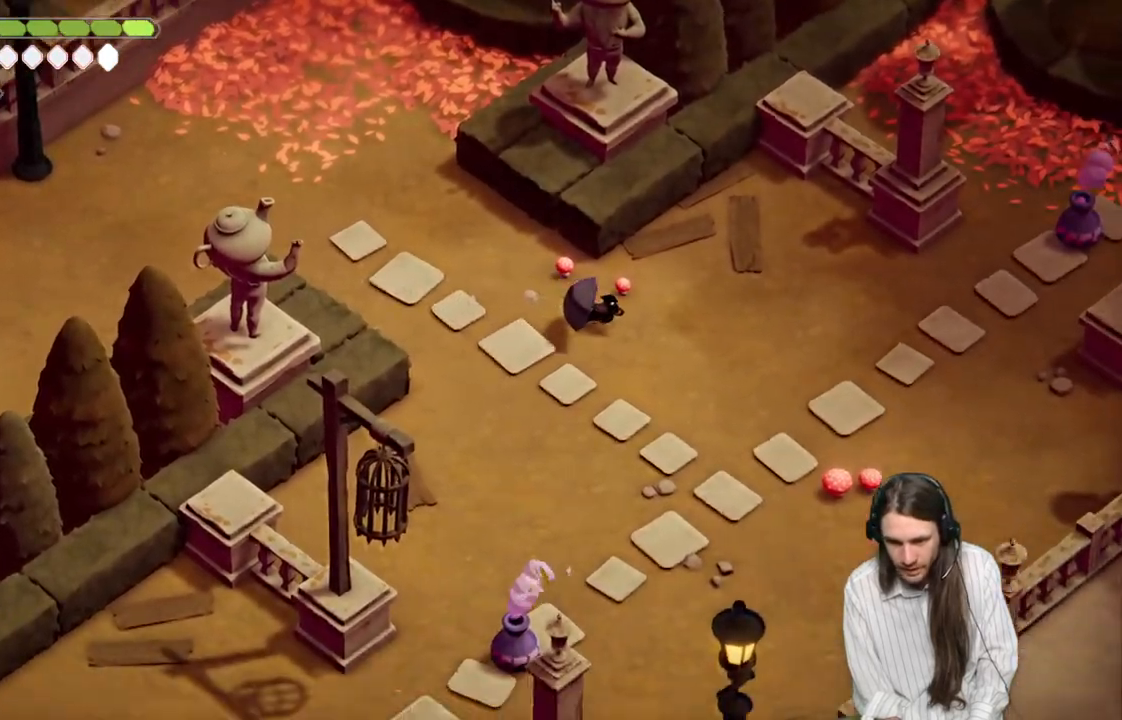
{"buttons": [], "left_stick": "down-right", "right_stick": "down", "events": [[50, "left_stick", "down-right"]]}
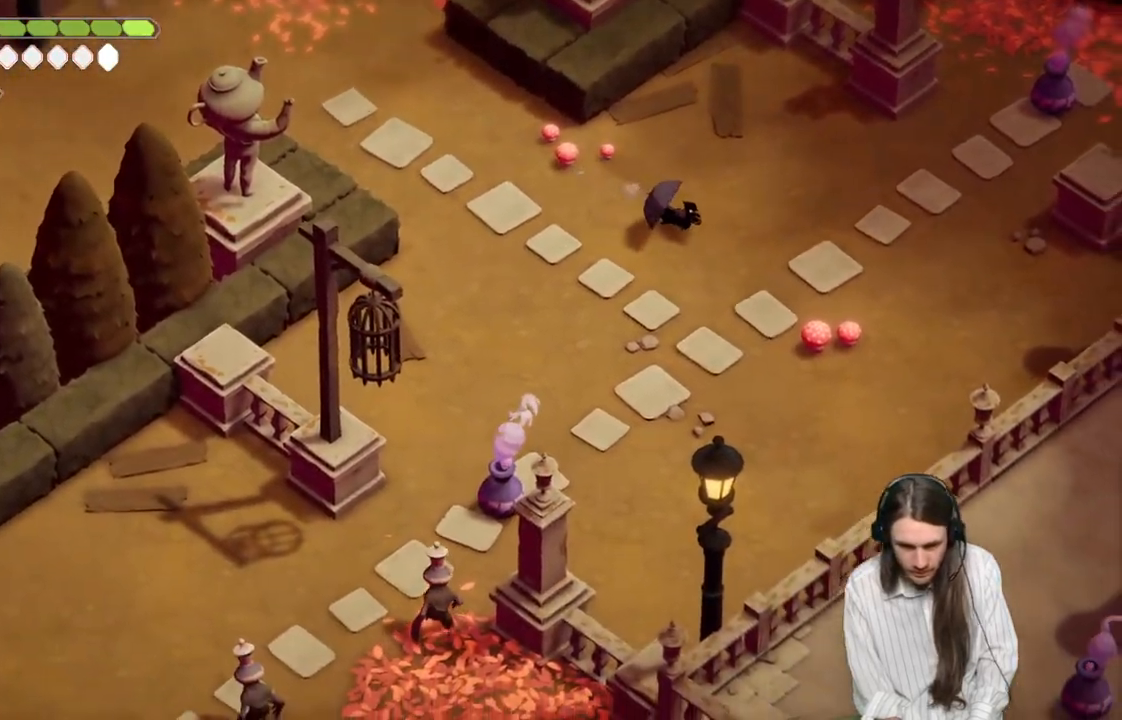
{"buttons": ["L2", "R2"], "left_stick": "down-left", "right_stick": "center", "events": [[33, "right_stick", "center"], [83, "L2", "down"], [100, "R2", "down"], [100, "left_stick", "down-left"]]}
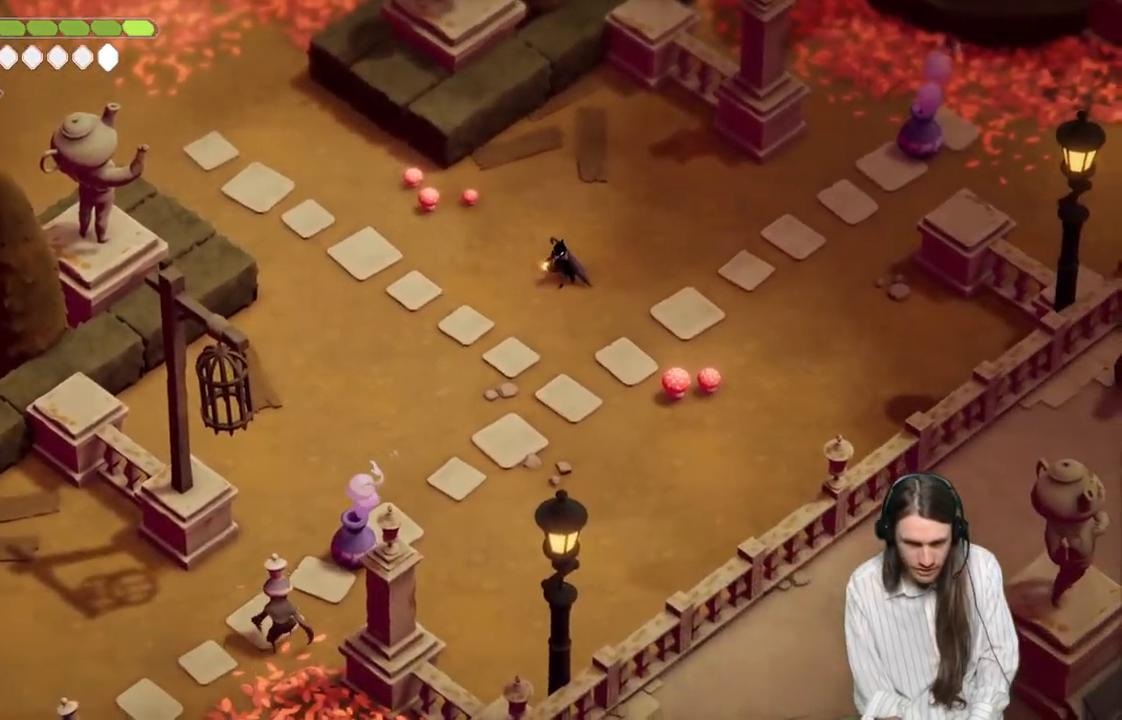
{"buttons": ["L2", "R2"], "left_stick": "down-left", "right_stick": "center", "events": []}
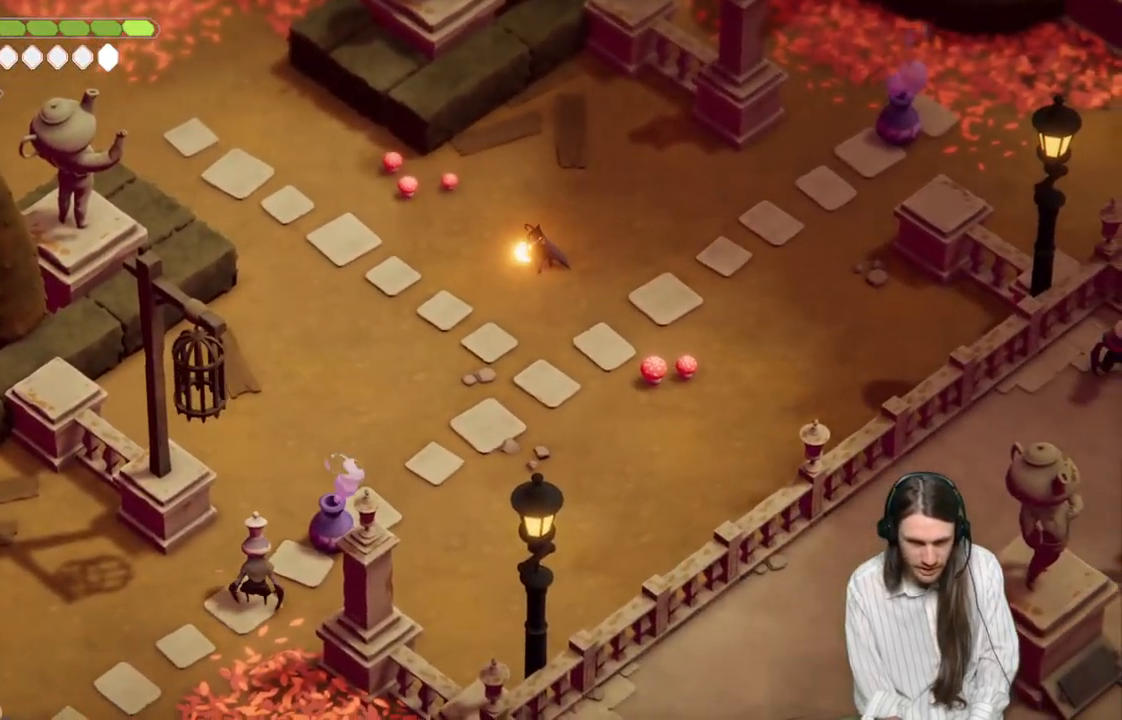
{"buttons": [], "left_stick": "down-left", "right_stick": "center", "events": [[50, "R2", "up"], [367, "L2", "up"]]}
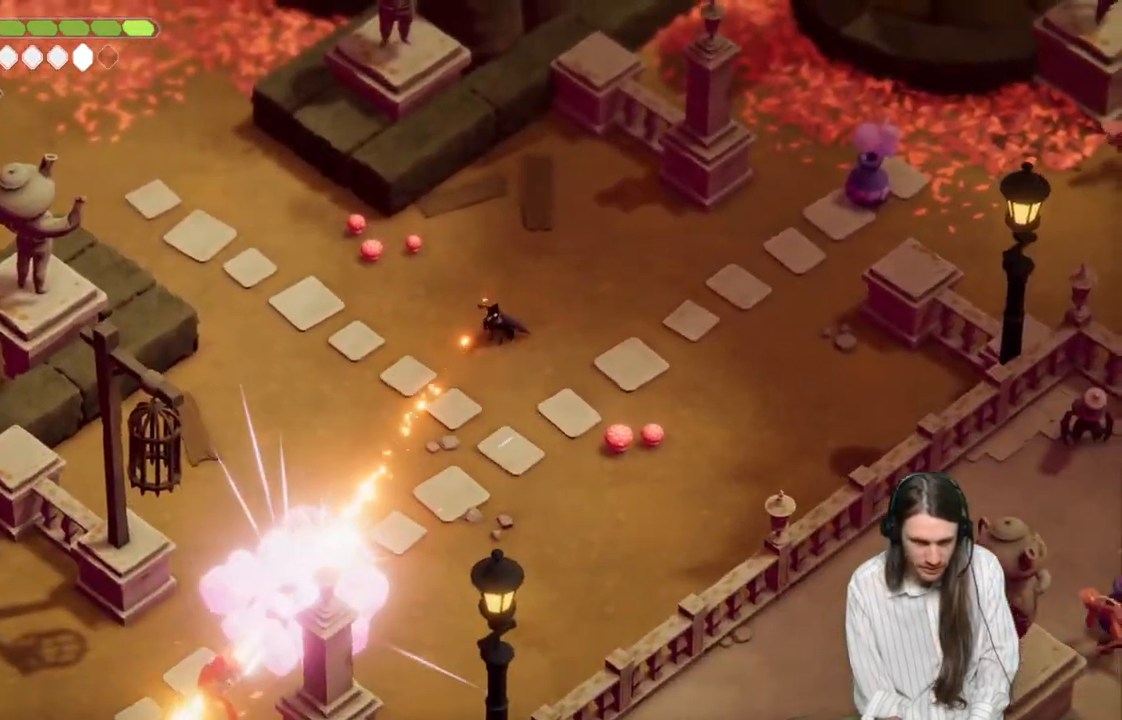
{"buttons": [], "left_stick": "down-left", "right_stick": "down-left", "events": [[450, "right_stick", "down-left"]]}
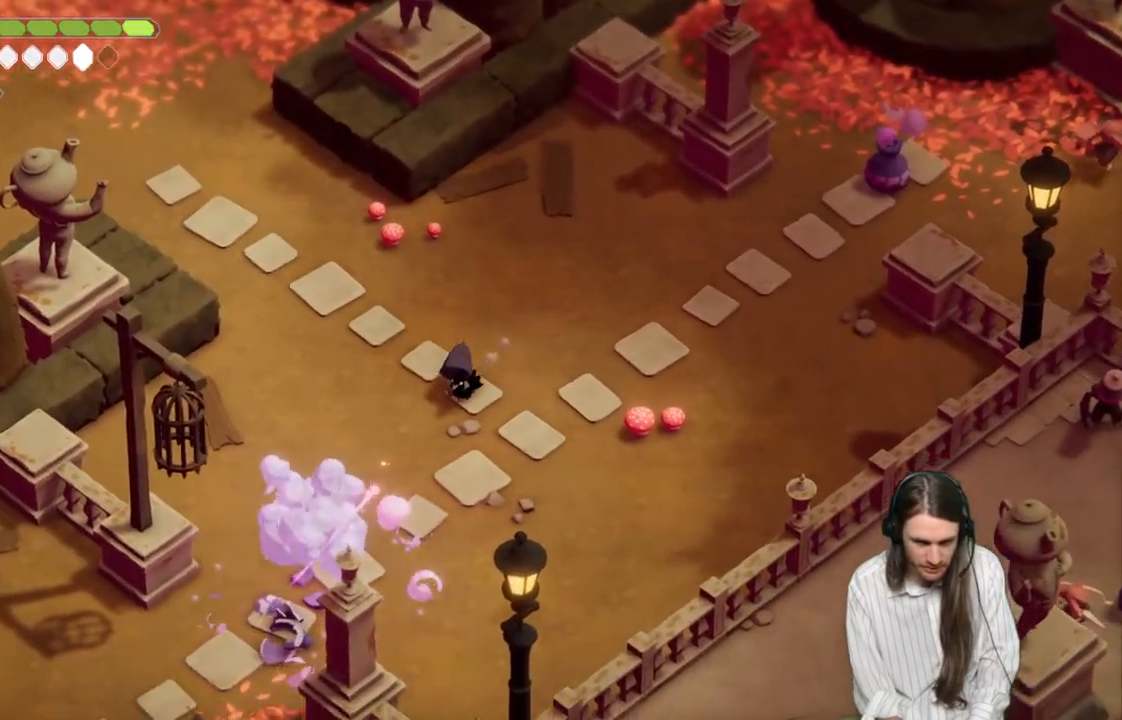
{"buttons": [], "left_stick": "down-left", "right_stick": "center", "events": [[500, "right_stick", "center"]]}
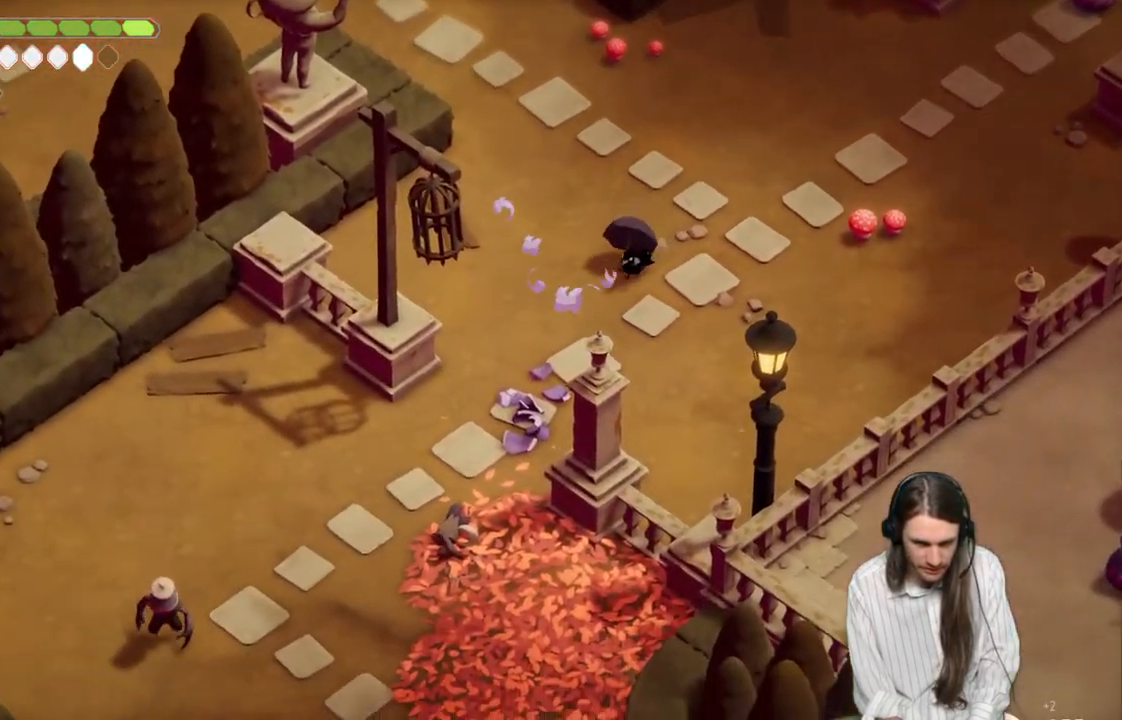
{"buttons": ["L2", "R2"], "left_stick": "down-left", "right_stick": "center", "events": [[33, "L2", "down"], [33, "R2", "down"]]}
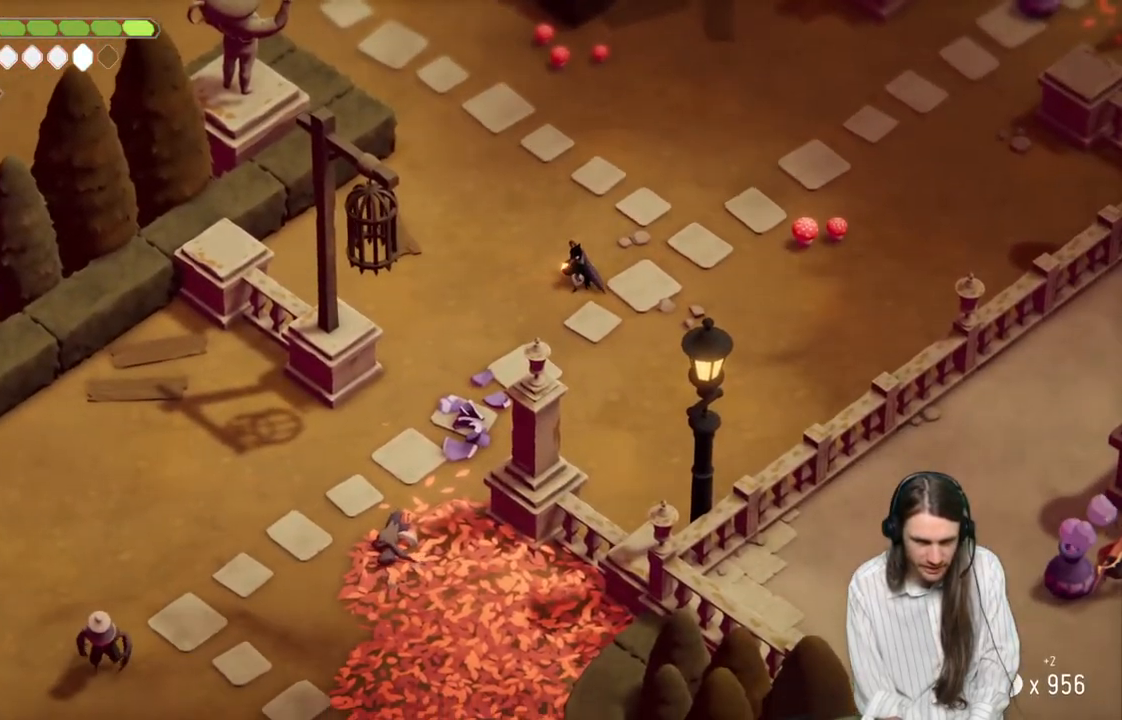
{"buttons": [], "left_stick": "down-left", "right_stick": "center", "events": [[133, "R2", "up"], [433, "L2", "up"]]}
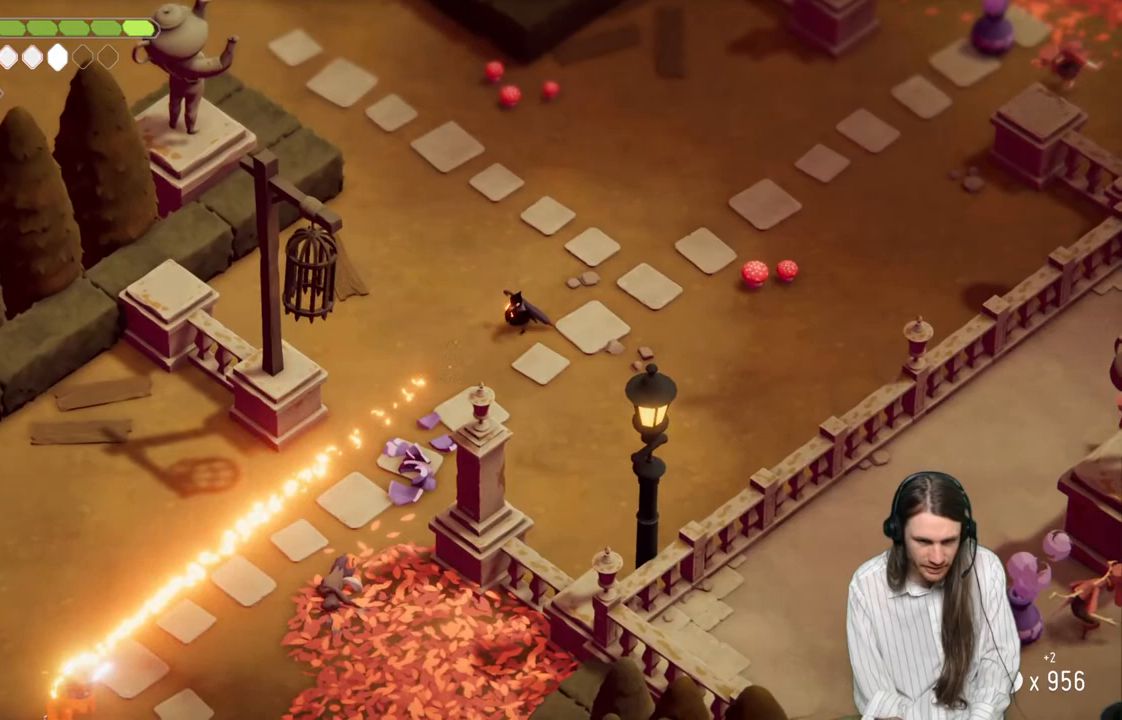
{"buttons": [], "left_stick": "down-left", "right_stick": "center", "events": []}
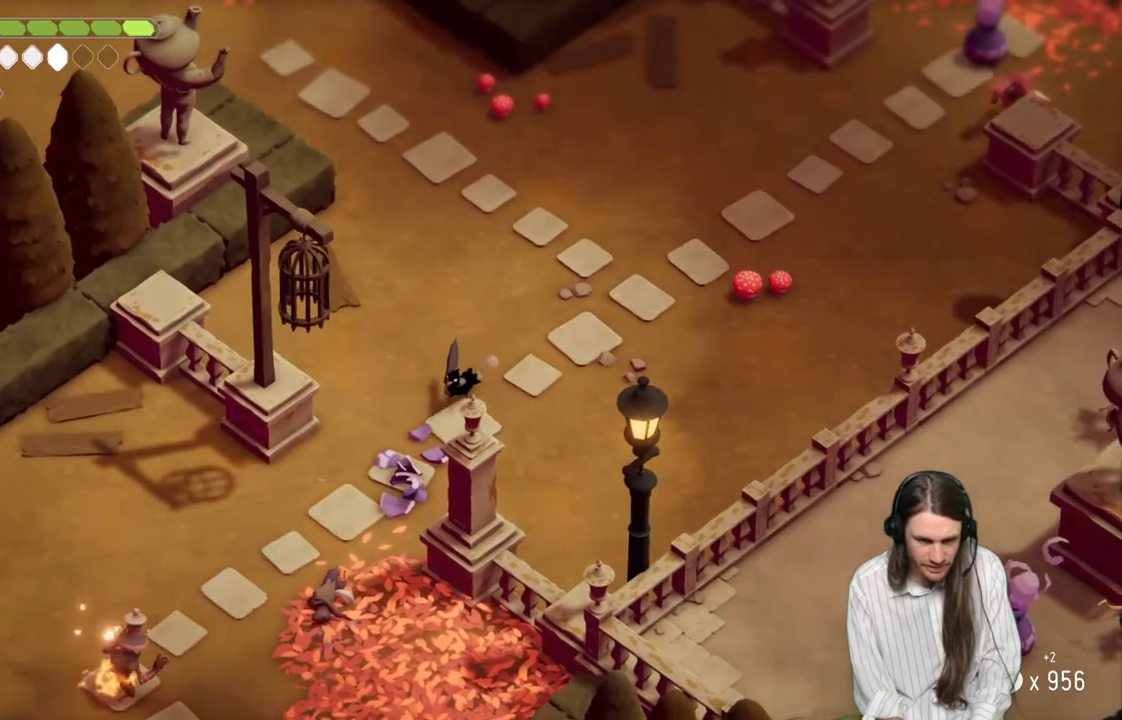
{"buttons": [], "left_stick": "down-left", "right_stick": "center", "events": []}
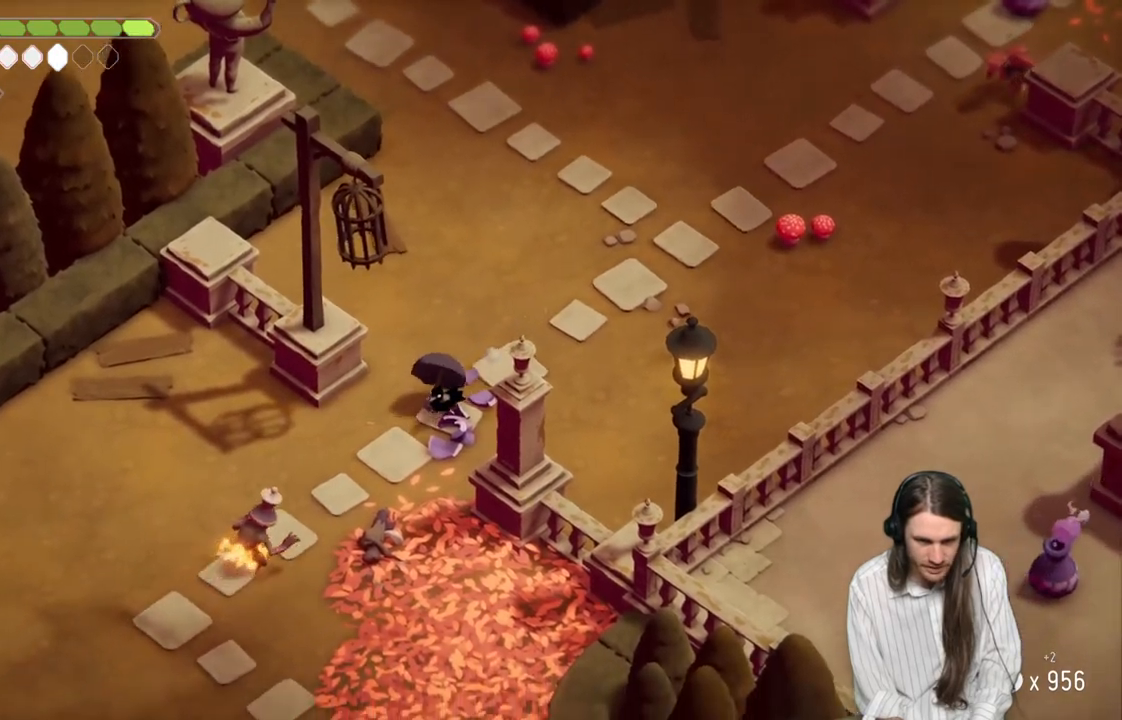
{"buttons": [], "left_stick": "down-left", "right_stick": "center", "events": []}
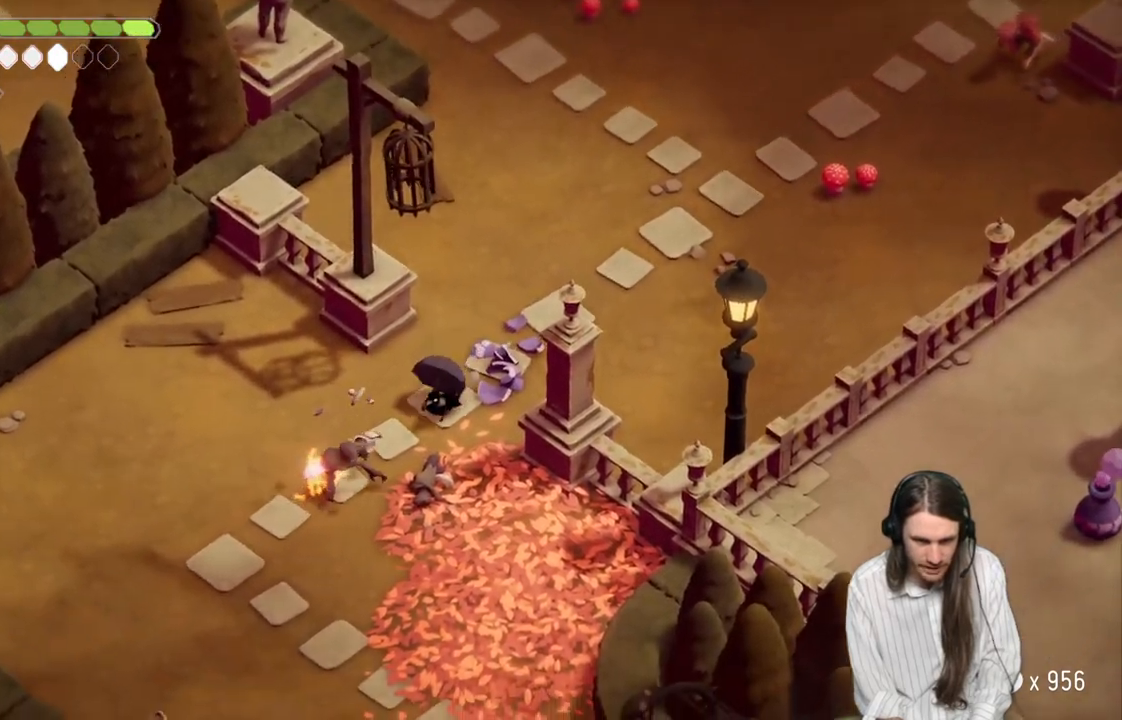
{"buttons": [], "left_stick": "down-left", "right_stick": "center", "events": [[100, "L1", "down"], [233, "L1", "up"]]}
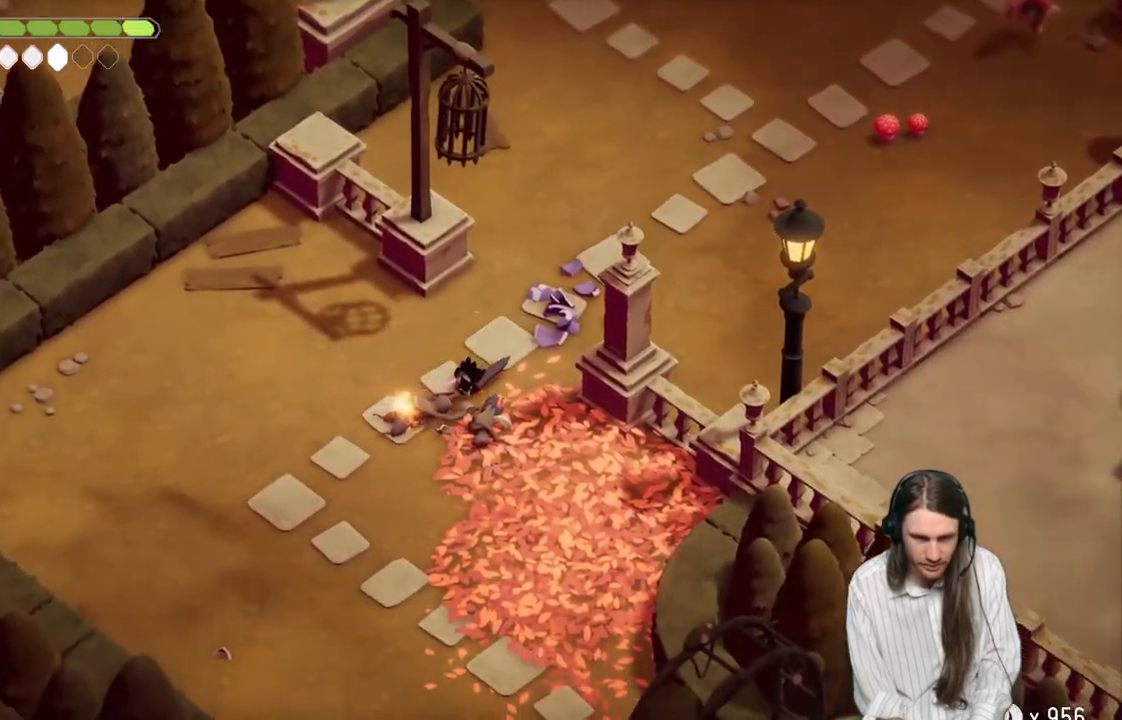
{"buttons": [], "left_stick": "up-right", "right_stick": "up-right", "events": [[167, "left_stick", "up-right"], [217, "right_stick", "up-right"]]}
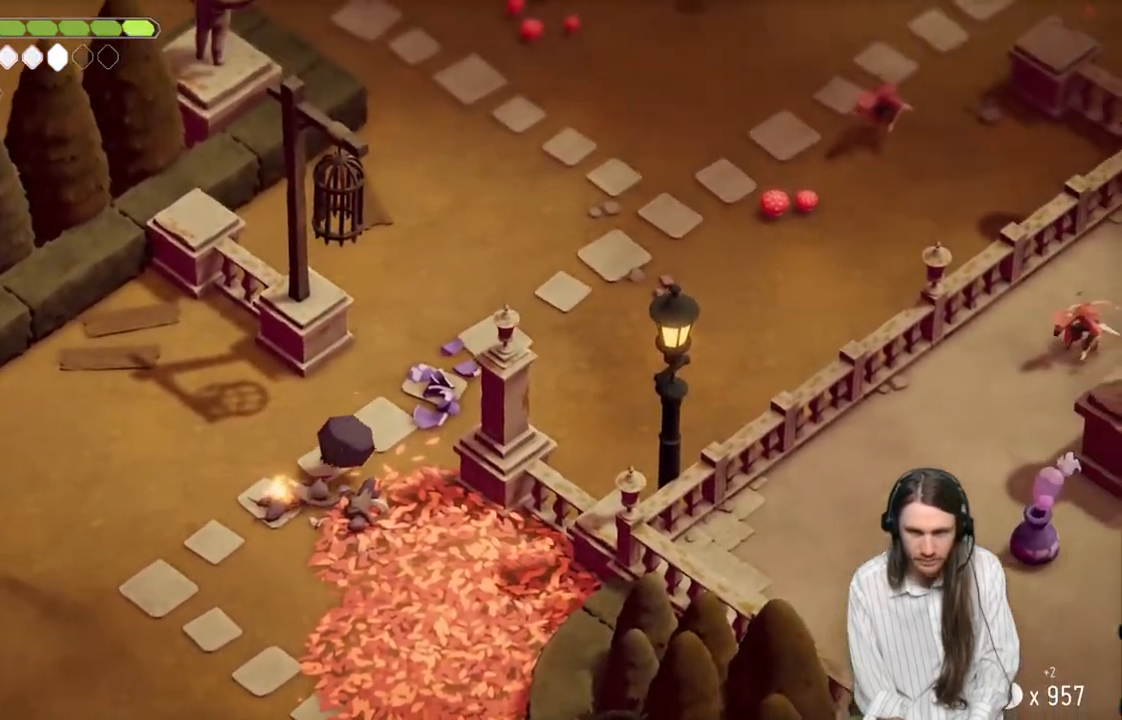
{"buttons": [], "left_stick": "up-right", "right_stick": "center", "events": [[417, "right_stick", "center"]]}
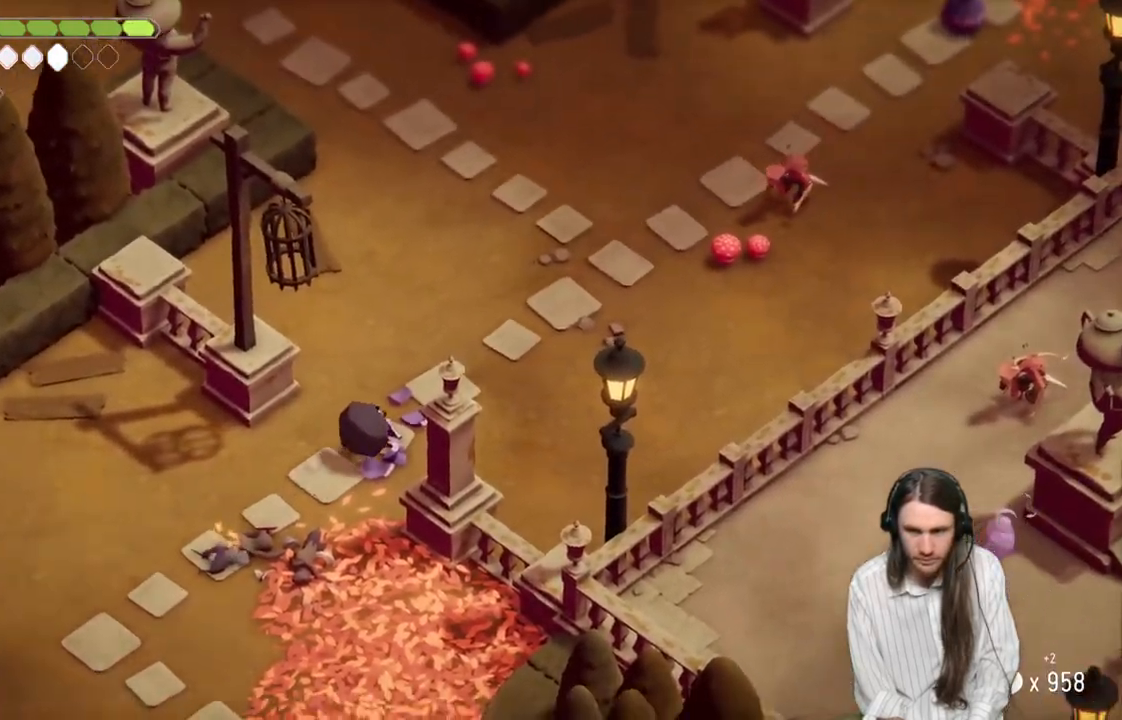
{"buttons": [], "left_stick": "up-right", "right_stick": "center", "events": []}
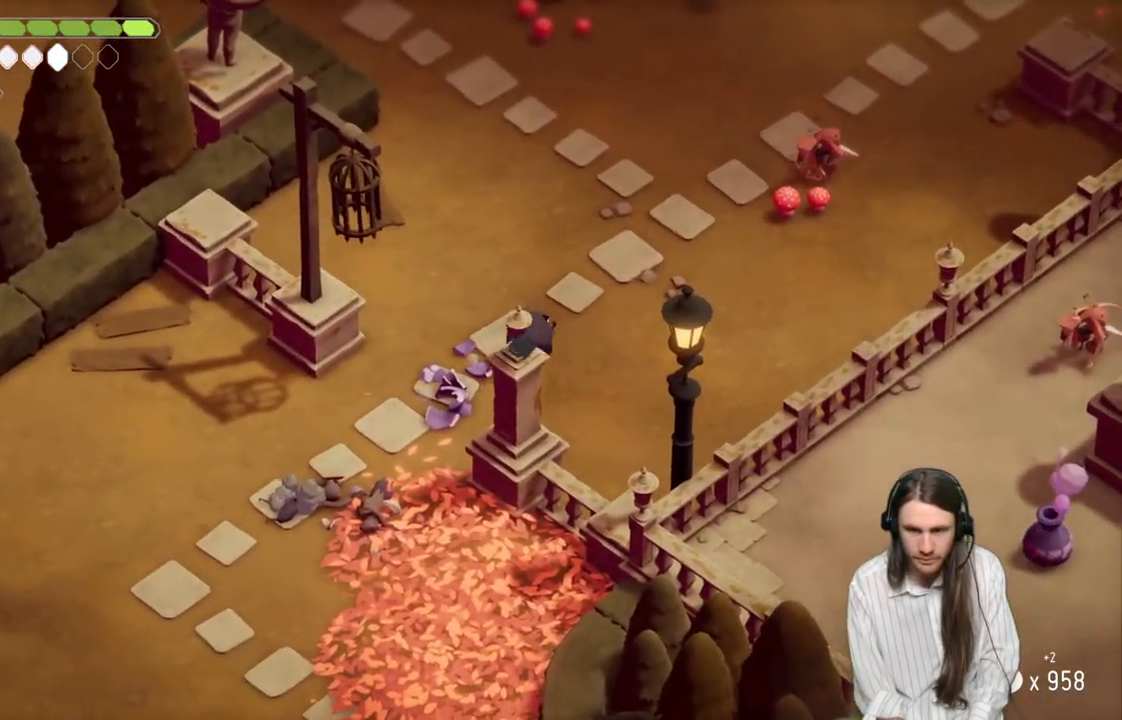
{"buttons": [], "left_stick": "up-right", "right_stick": "center", "events": []}
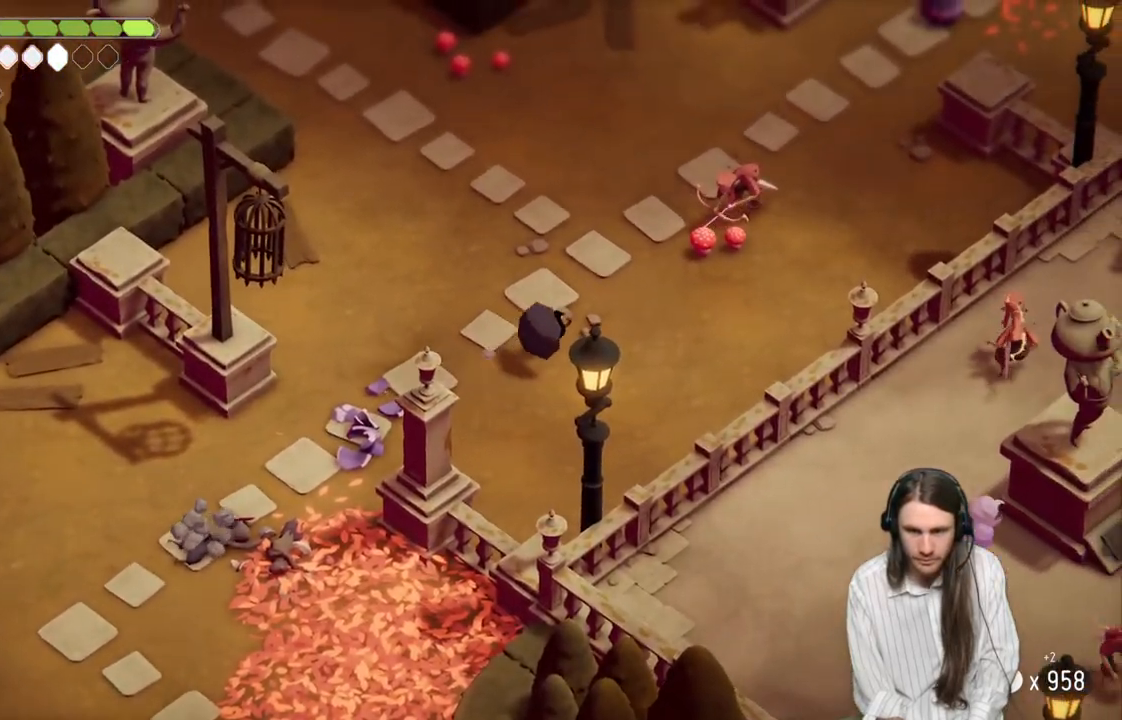
{"buttons": [], "left_stick": "up-right", "right_stick": "center", "events": []}
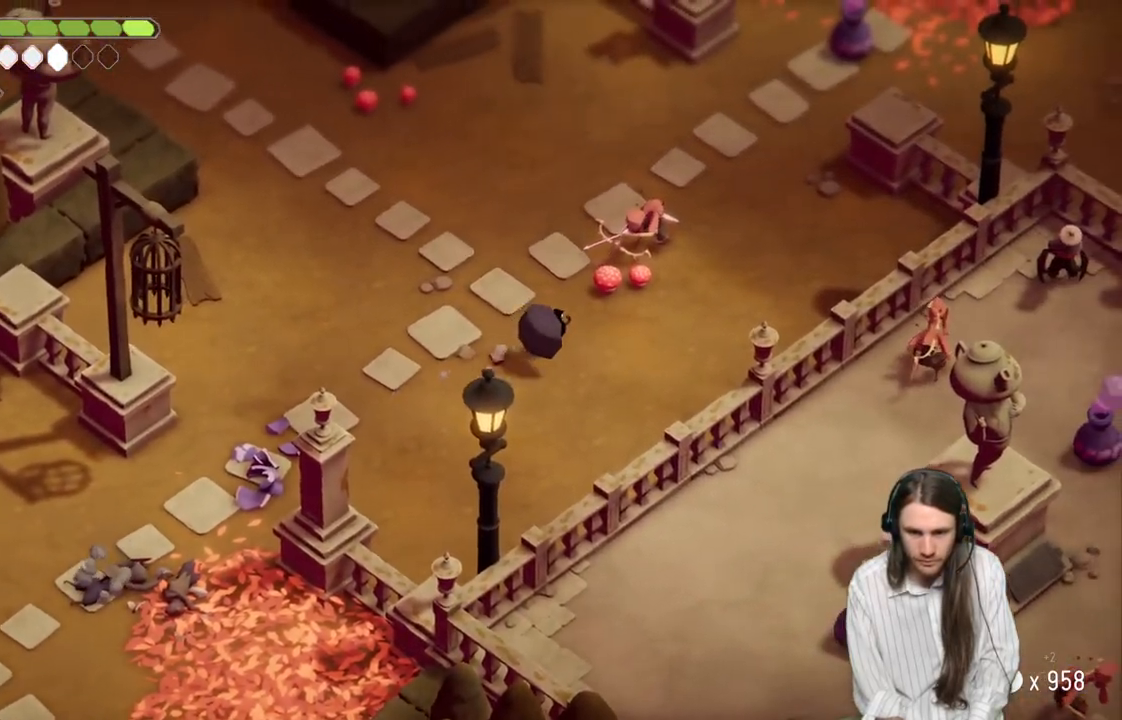
{"buttons": ["R1"], "left_stick": "up-right", "right_stick": "center", "events": [[83, "R1", "down"]]}
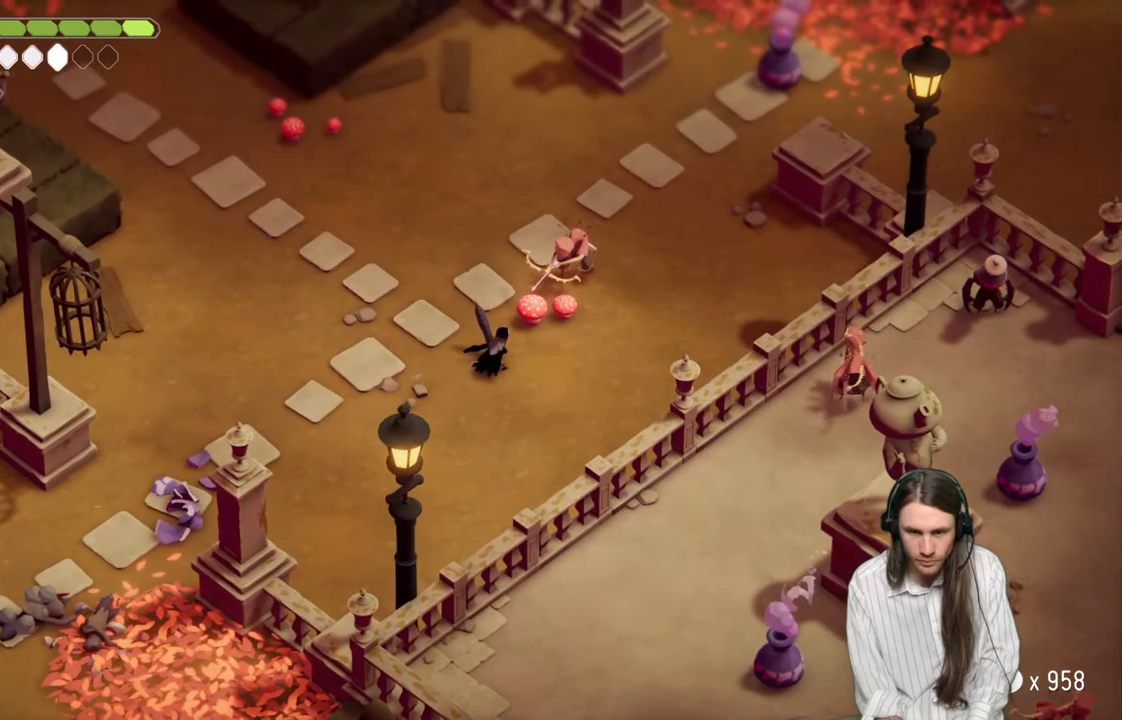
{"buttons": [], "left_stick": "up-right", "right_stick": "center", "events": [[367, "R1", "up"]]}
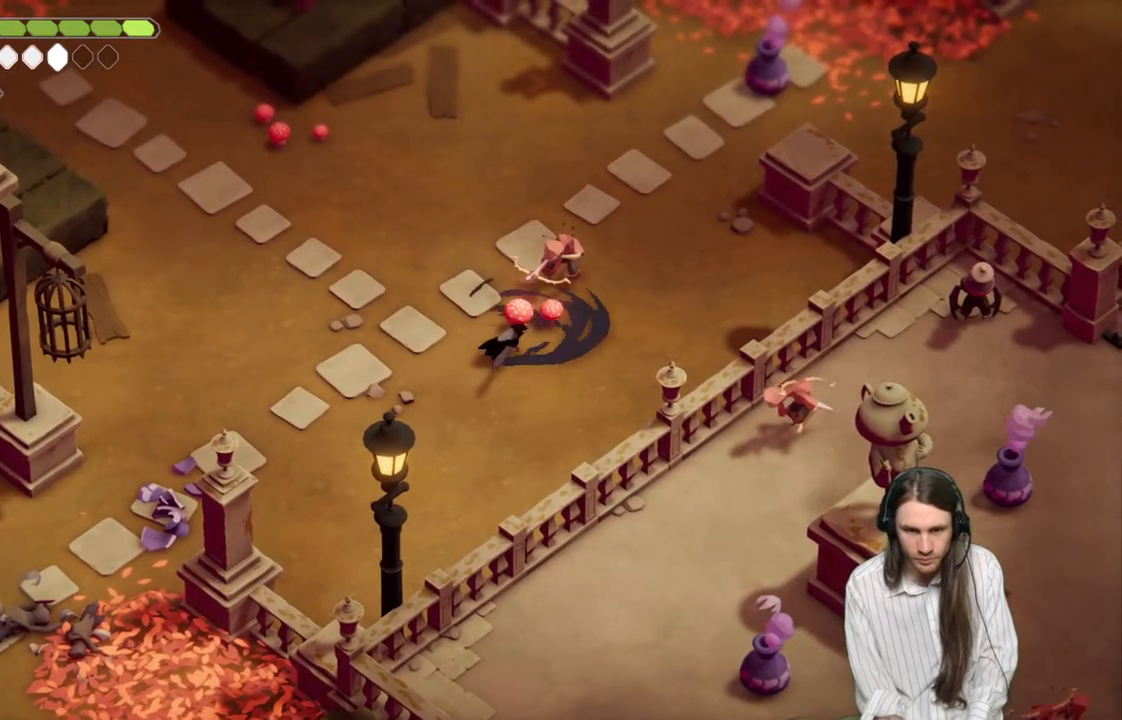
{"buttons": ["L1"], "left_stick": "up-right", "right_stick": "center", "events": [[267, "L1", "down"], [350, "L1", "up"], [433, "L1", "down"]]}
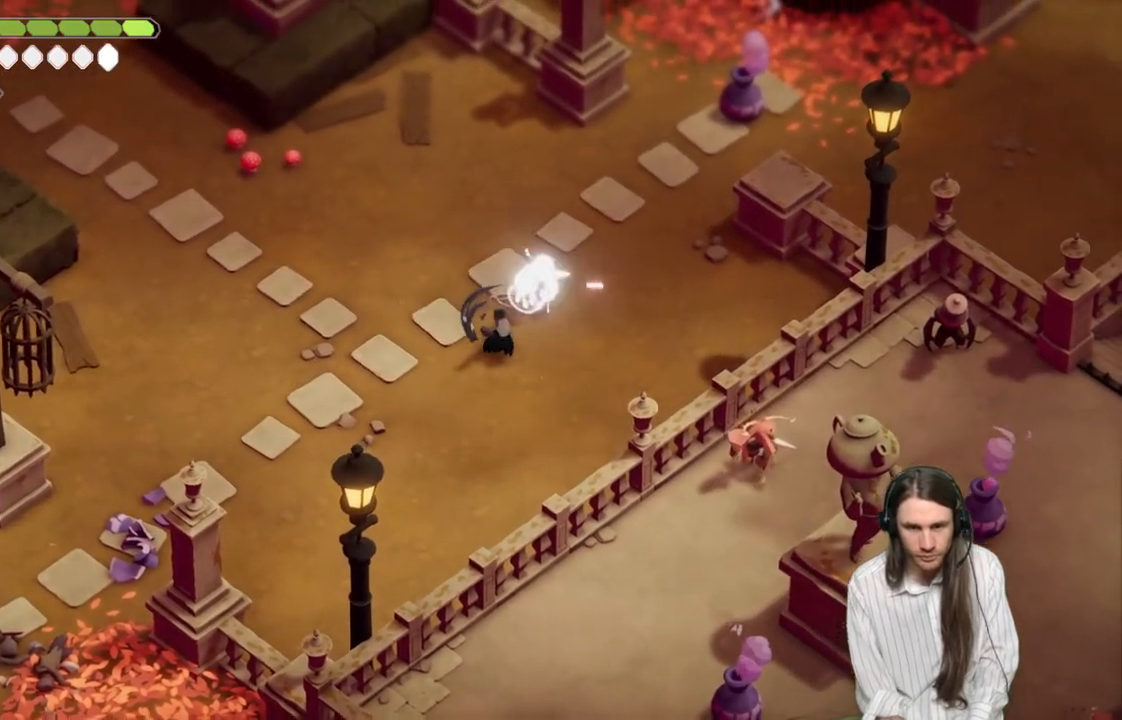
{"buttons": ["L1"], "left_stick": "up-right", "right_stick": "center", "events": [[33, "L1", "up"], [117, "L1", "down"], [217, "L1", "up"], [283, "L1", "down"], [383, "L1", "up"], [467, "L1", "down"]]}